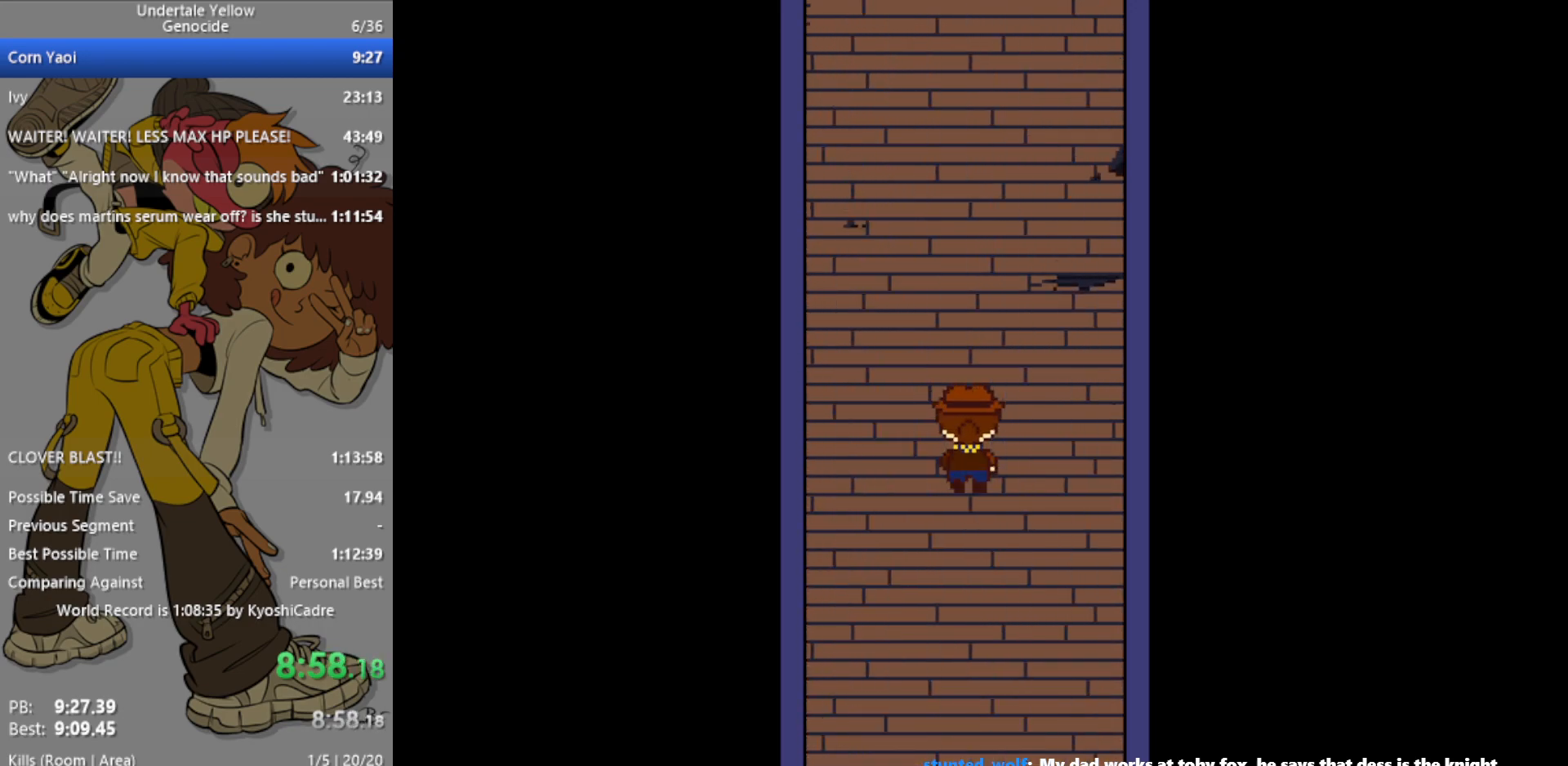
Gameplay with keyboard; each line is a JSON object with the keys held at the frame after it. "events" lists presses ("down") and releases ("up") of "c", "ctrl", "down", "left", "return", "right", "shift", "up", "x" and "z" between this image and that frame as [ms after this image, input, new state], when the widget could be followed in between. No other keys are recorded. Mouse input is not recorded.
{"keys": ["up"], "events": []}
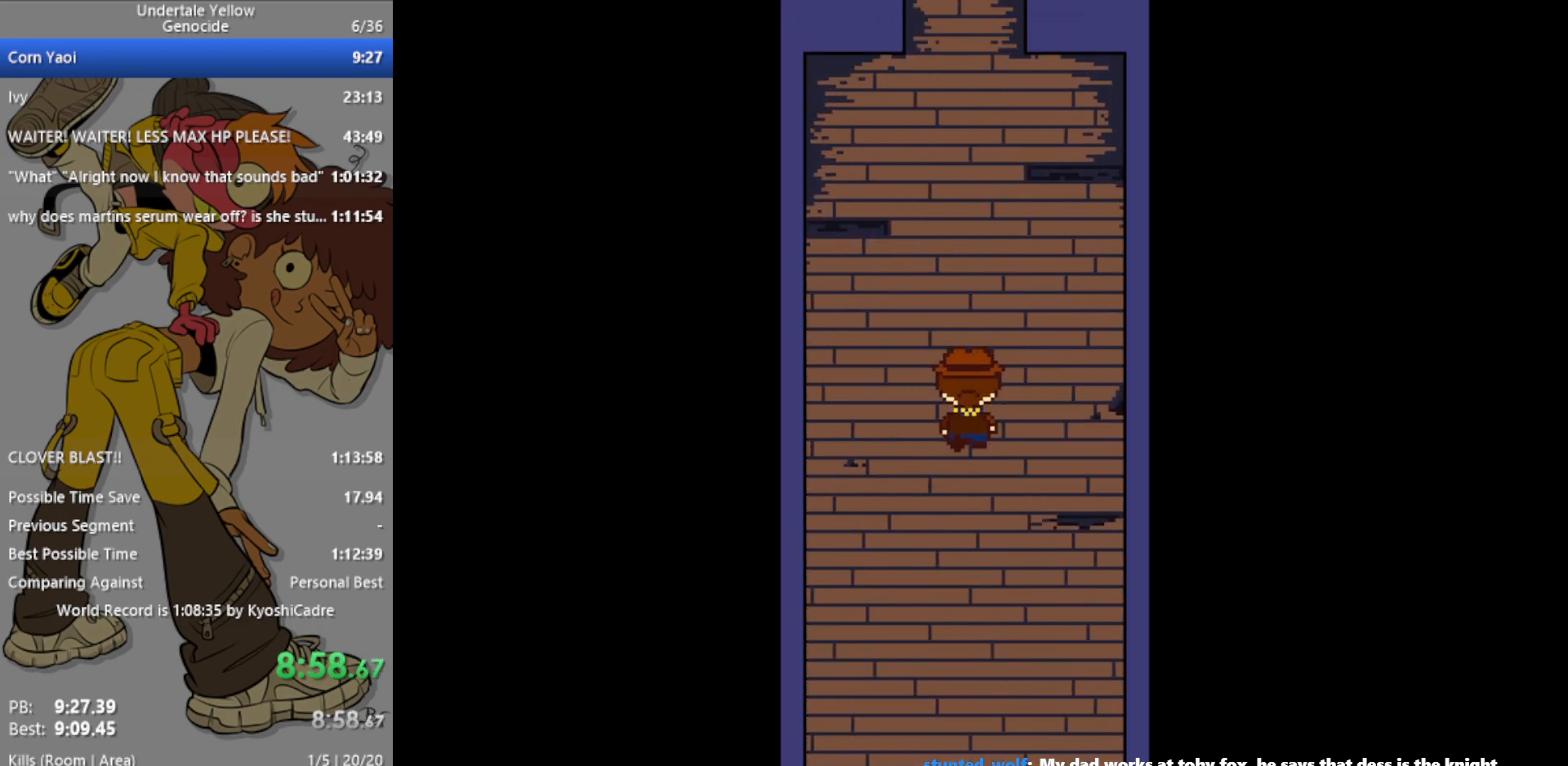
{"keys": ["up"], "events": []}
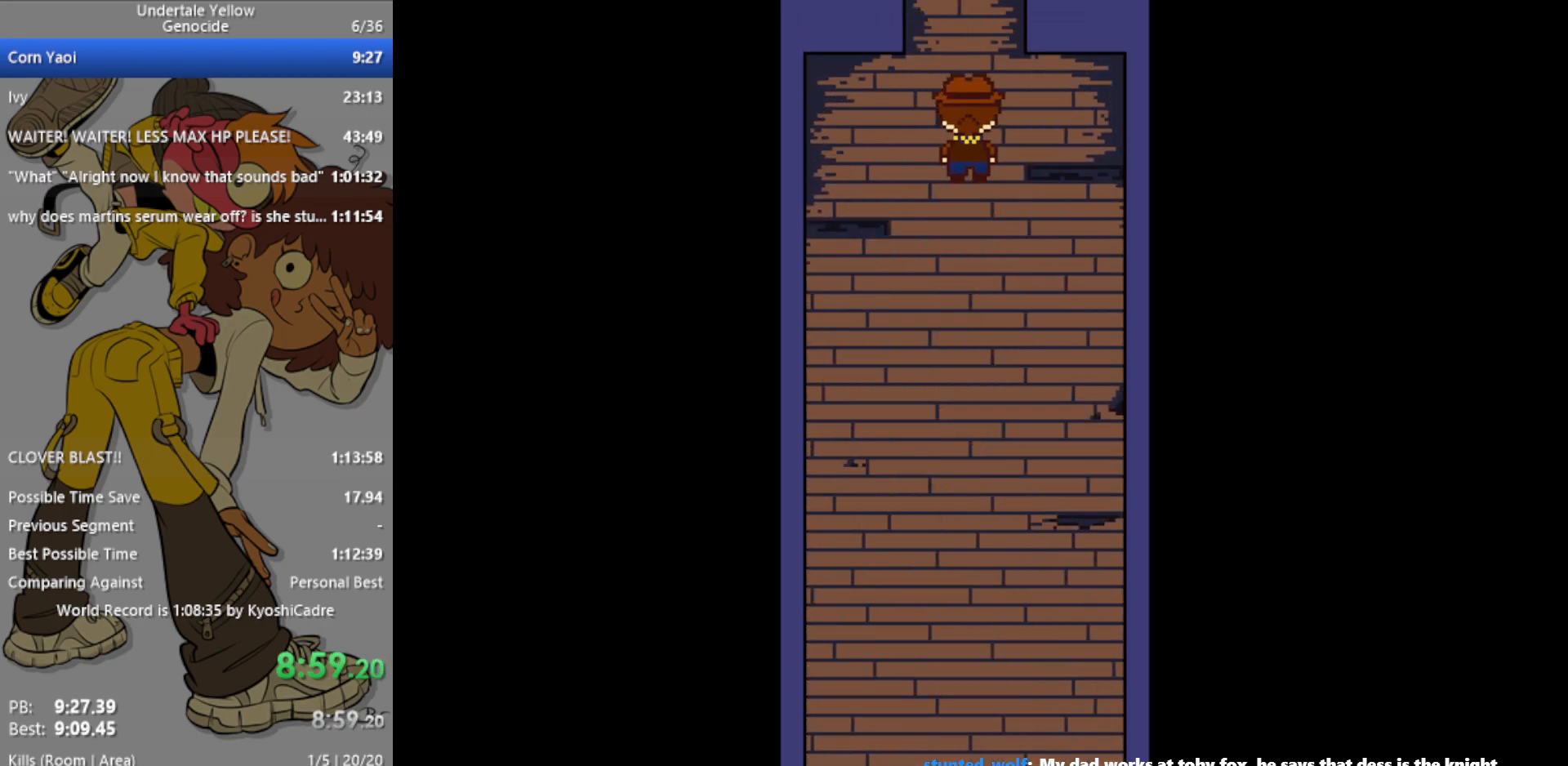
{"keys": ["up"], "events": []}
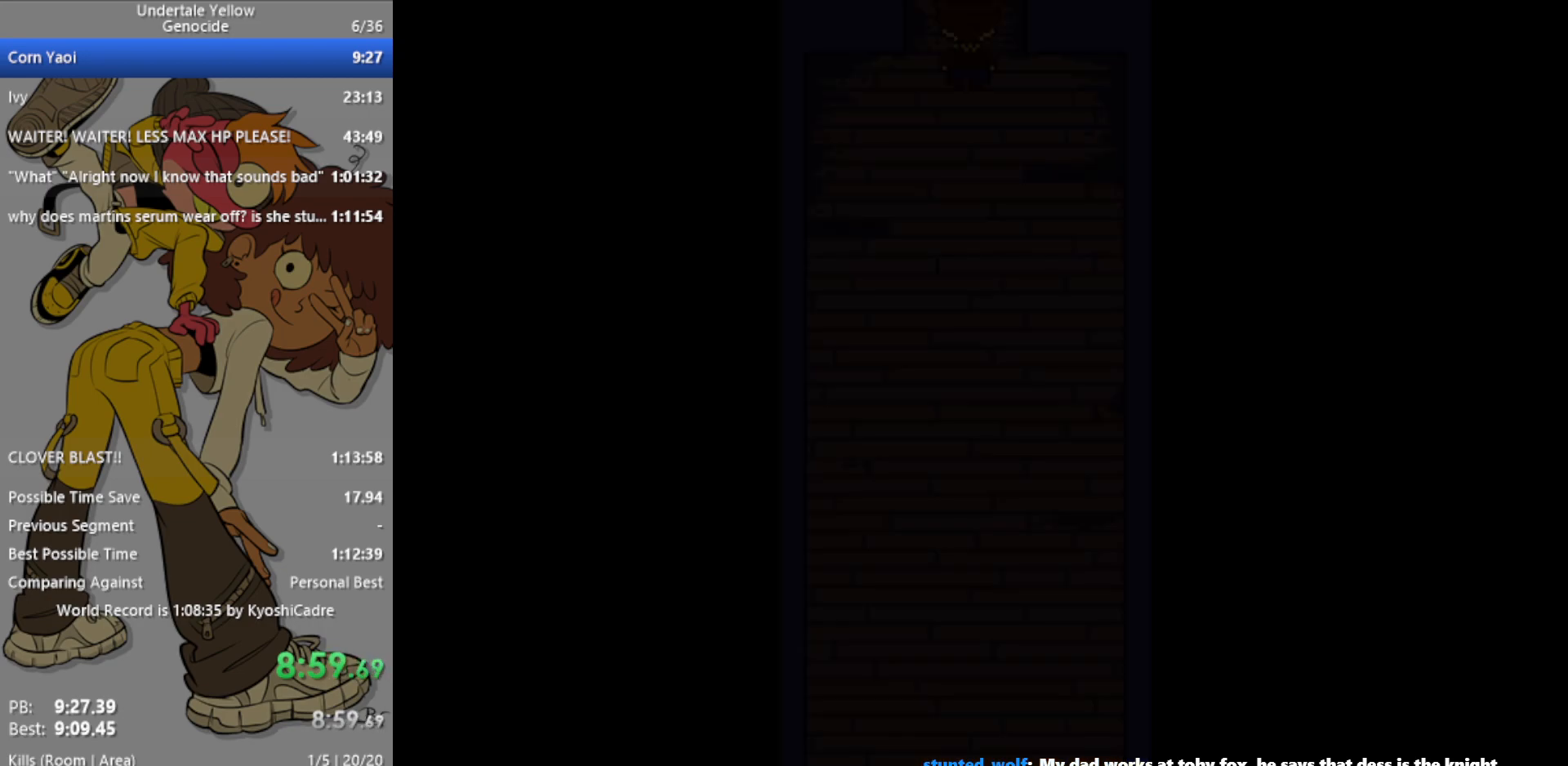
{"keys": ["up"], "events": []}
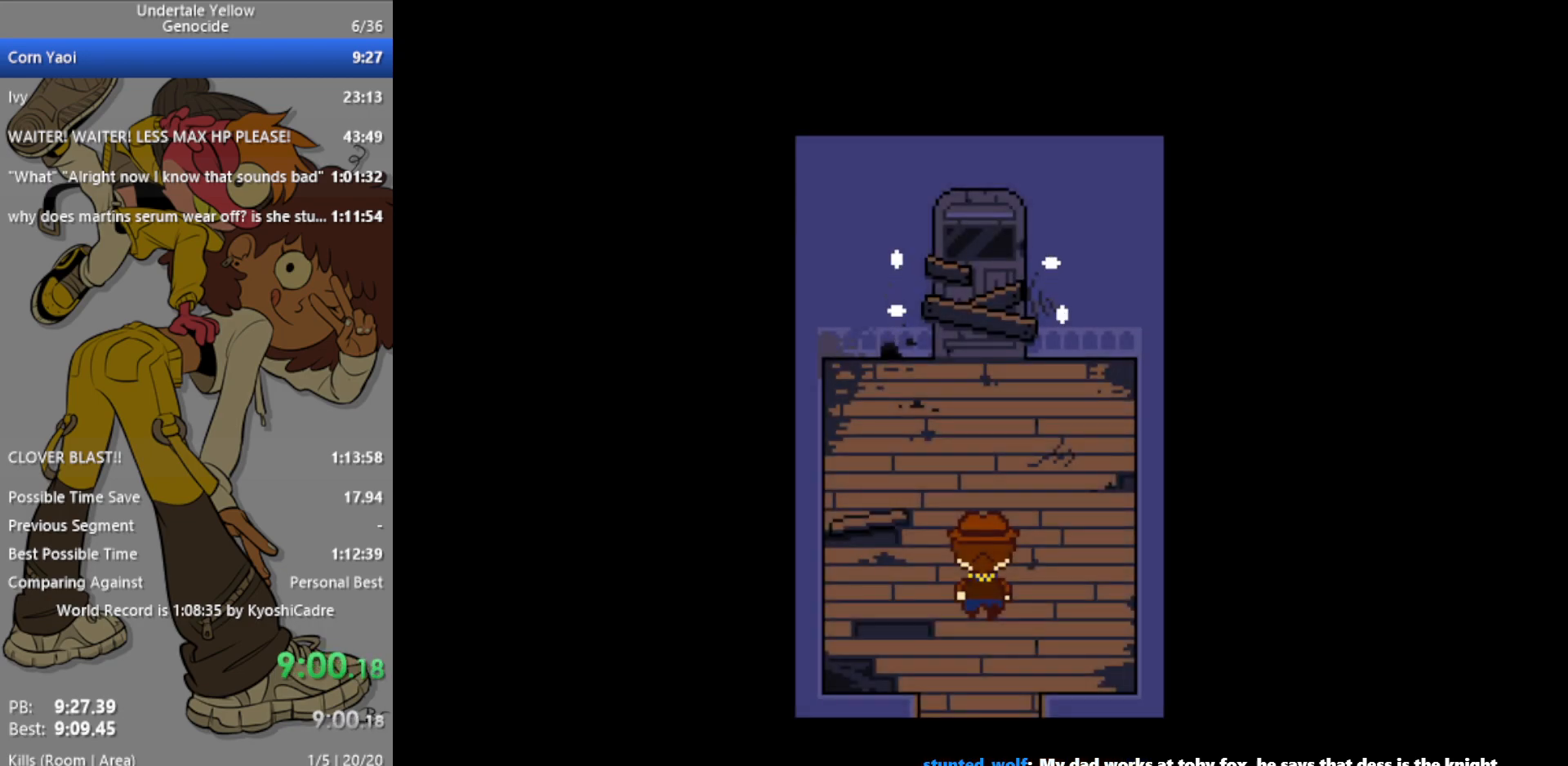
{"keys": ["up"], "events": [[167, "z", "down"], [200, "z", "up"]]}
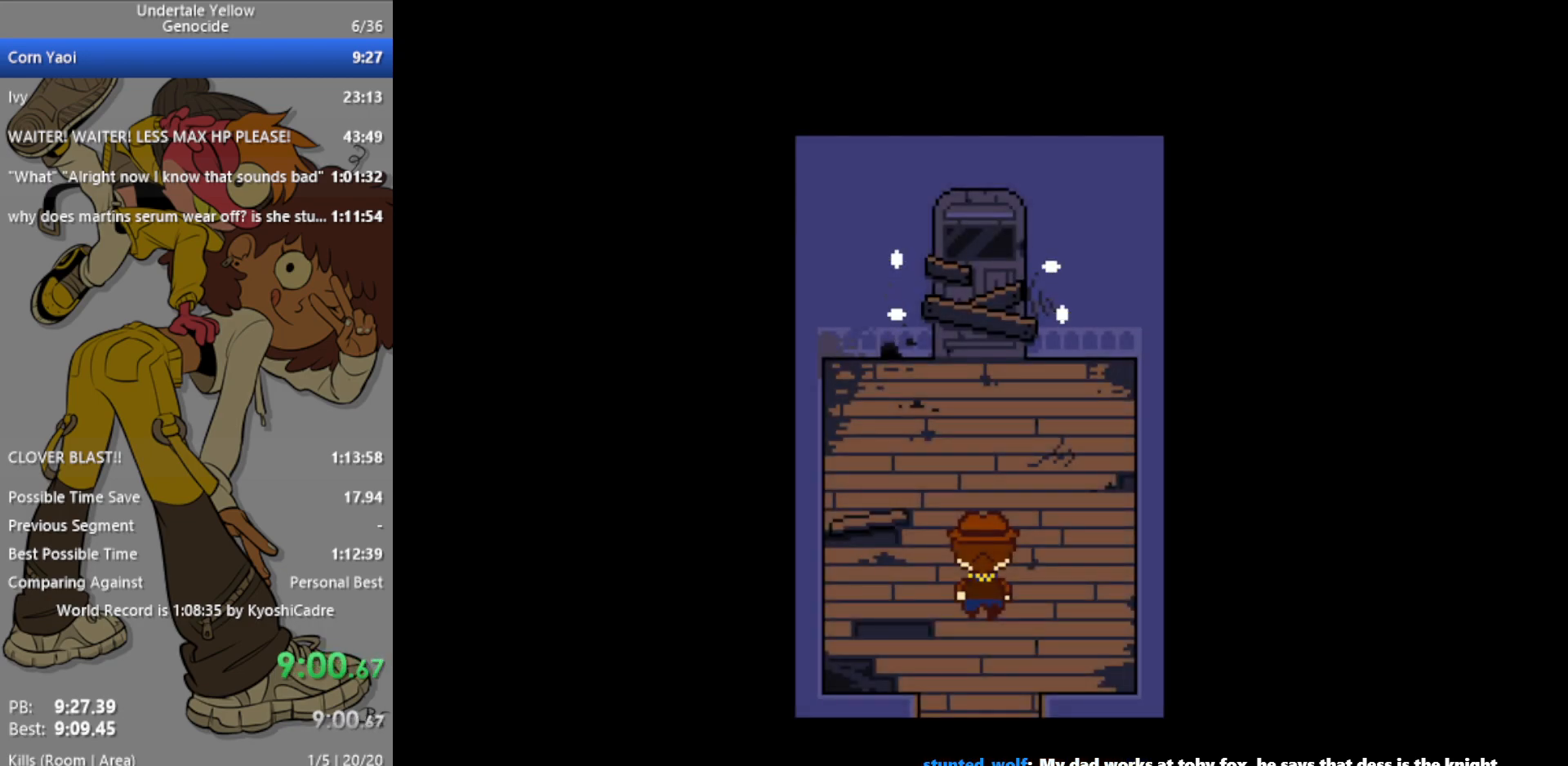
{"keys": ["up"], "events": []}
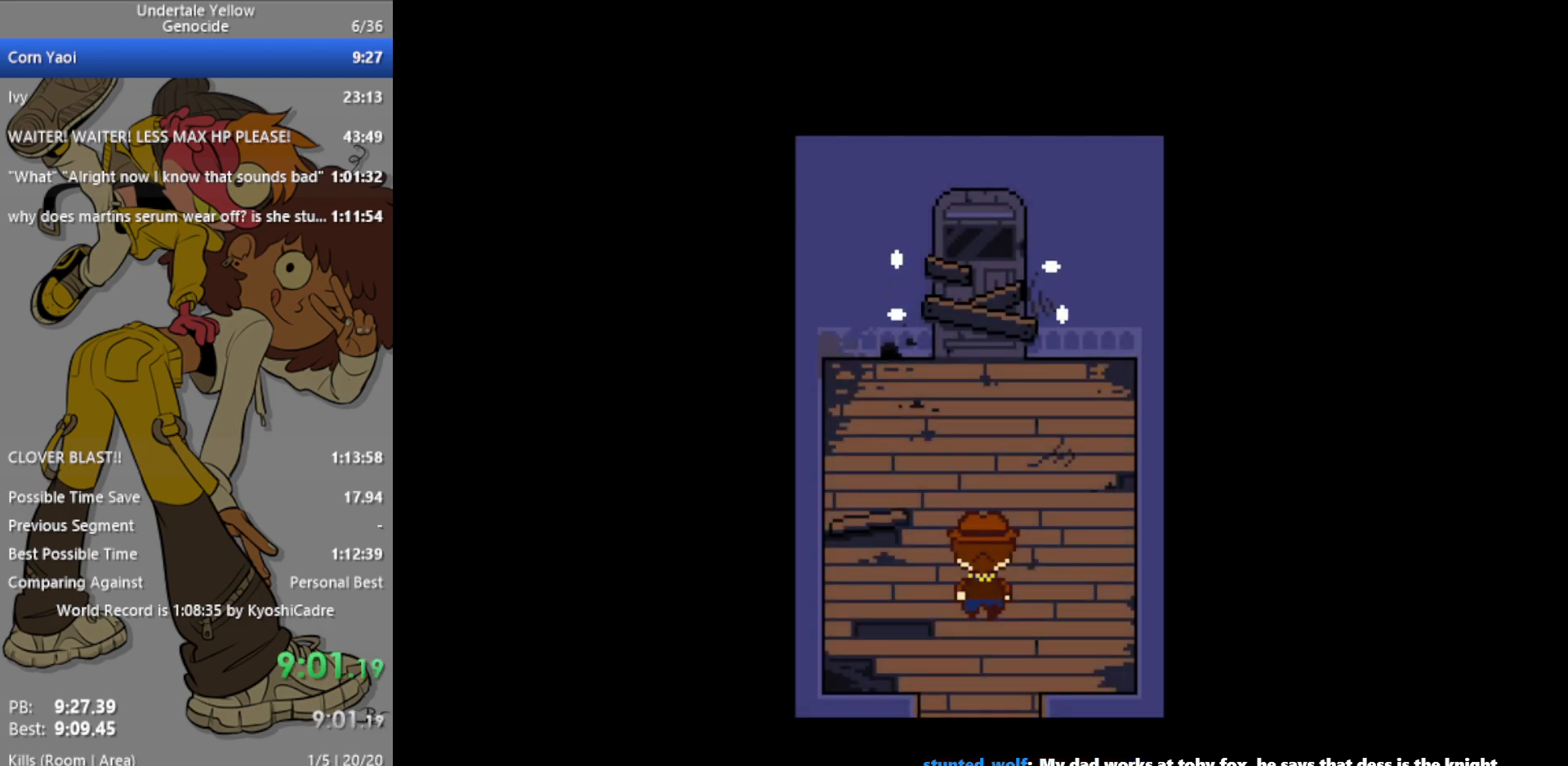
{"keys": ["up"], "events": [[367, "x", "down"], [400, "x", "up"]]}
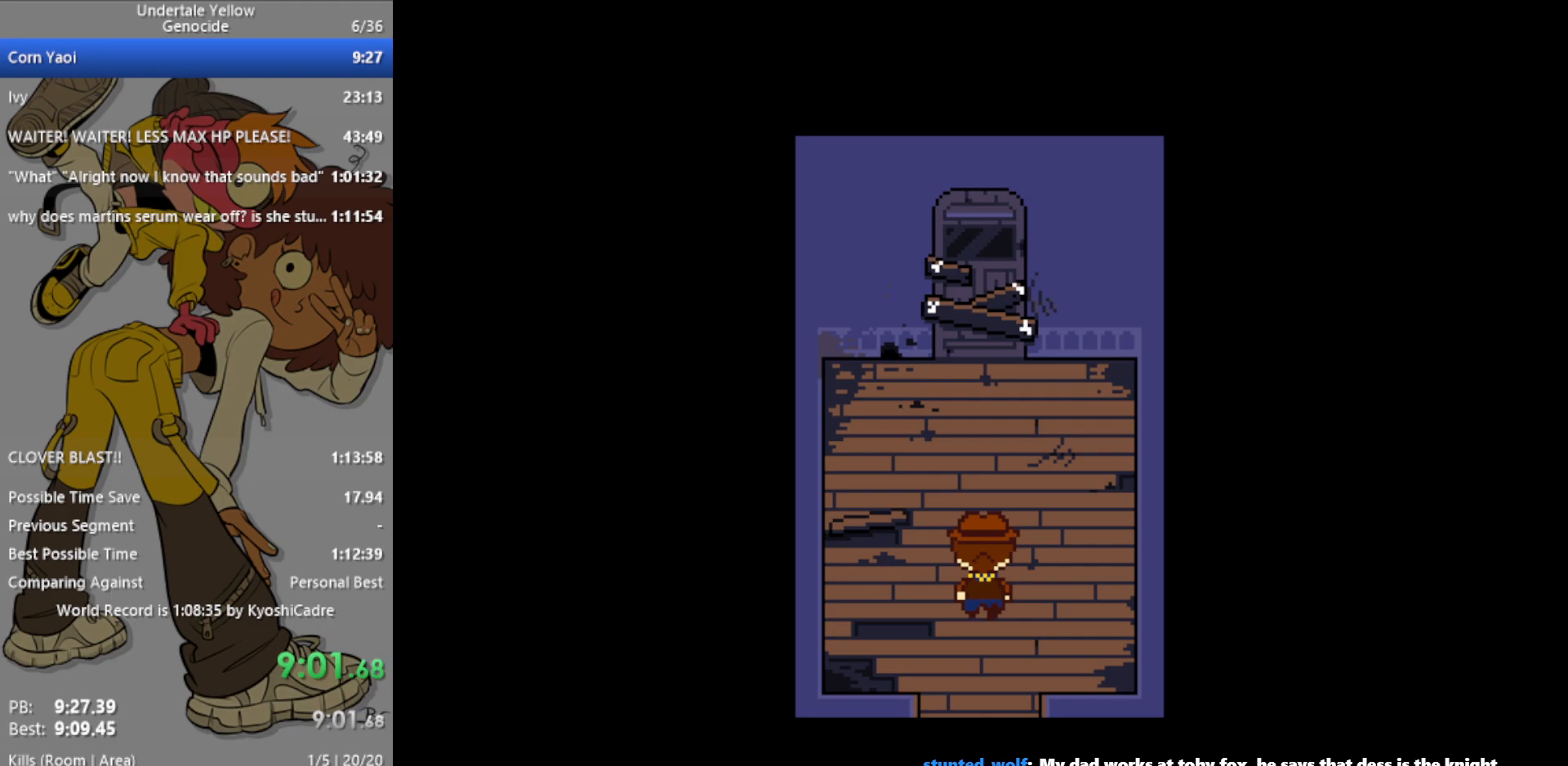
{"keys": ["up"], "events": []}
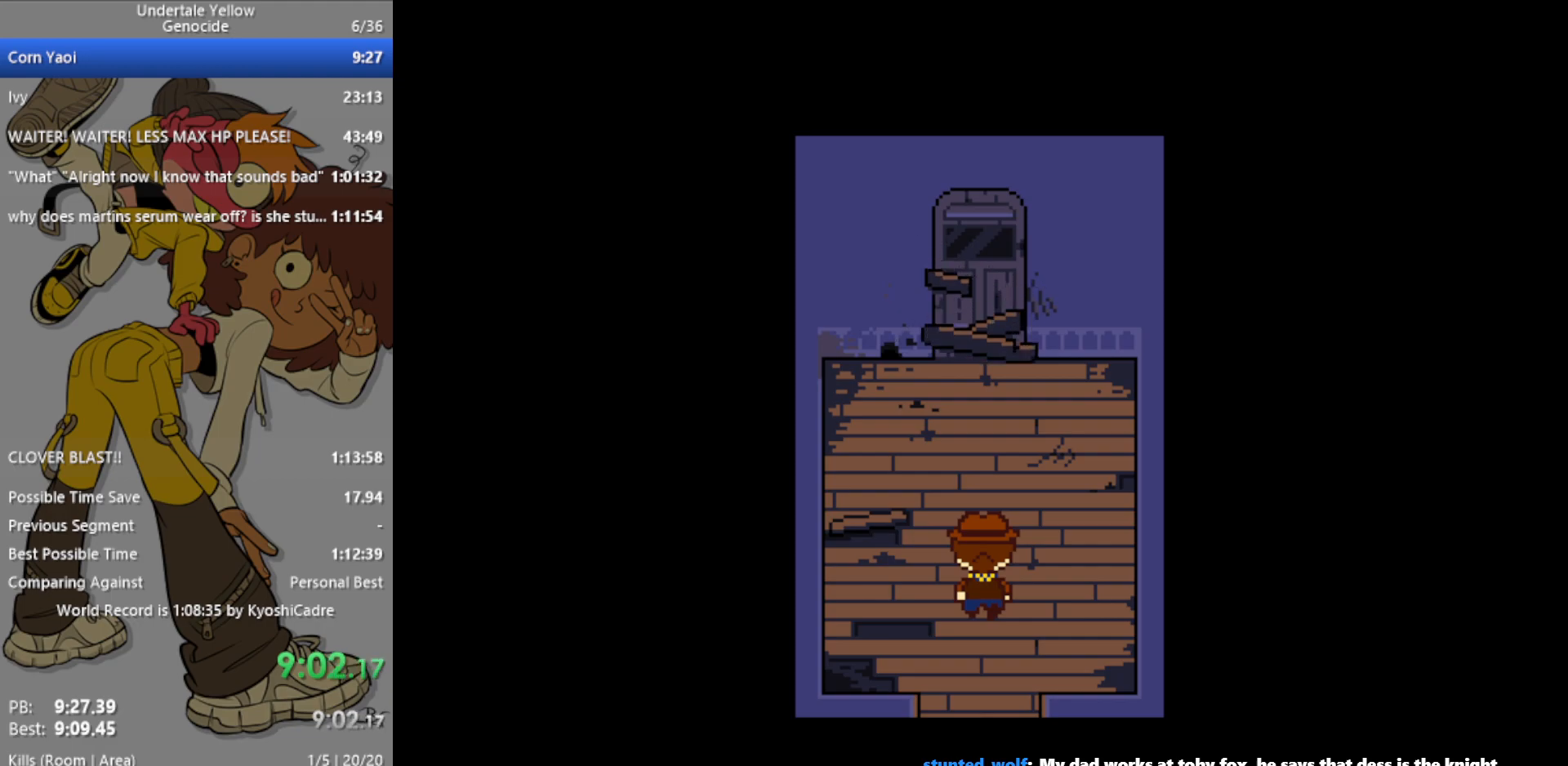
{"keys": ["up"], "events": []}
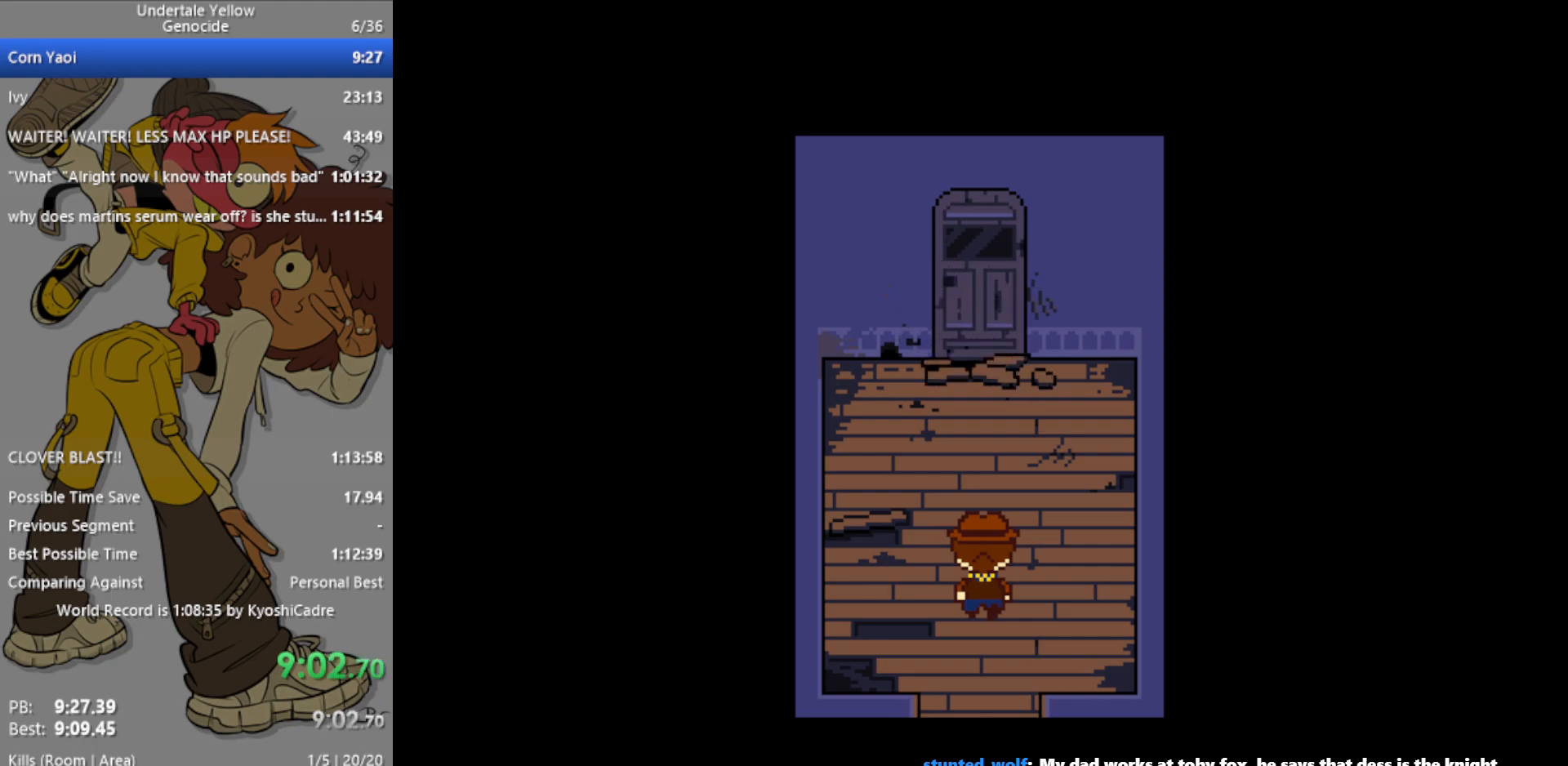
{"keys": ["up"], "events": [[383, "x", "down"], [433, "x", "up"]]}
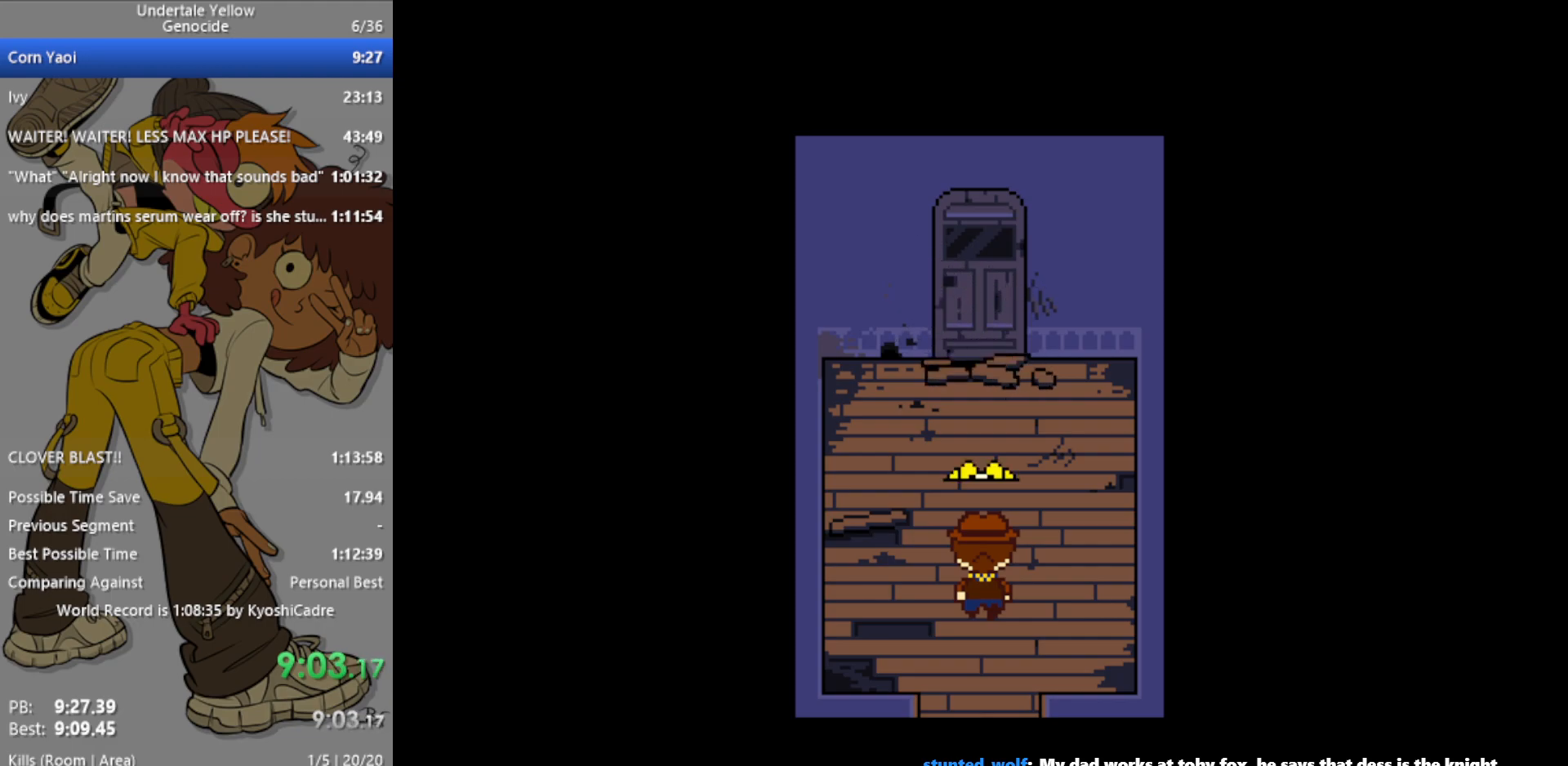
{"keys": ["up"], "events": [[67, "x", "down"], [117, "x", "up"]]}
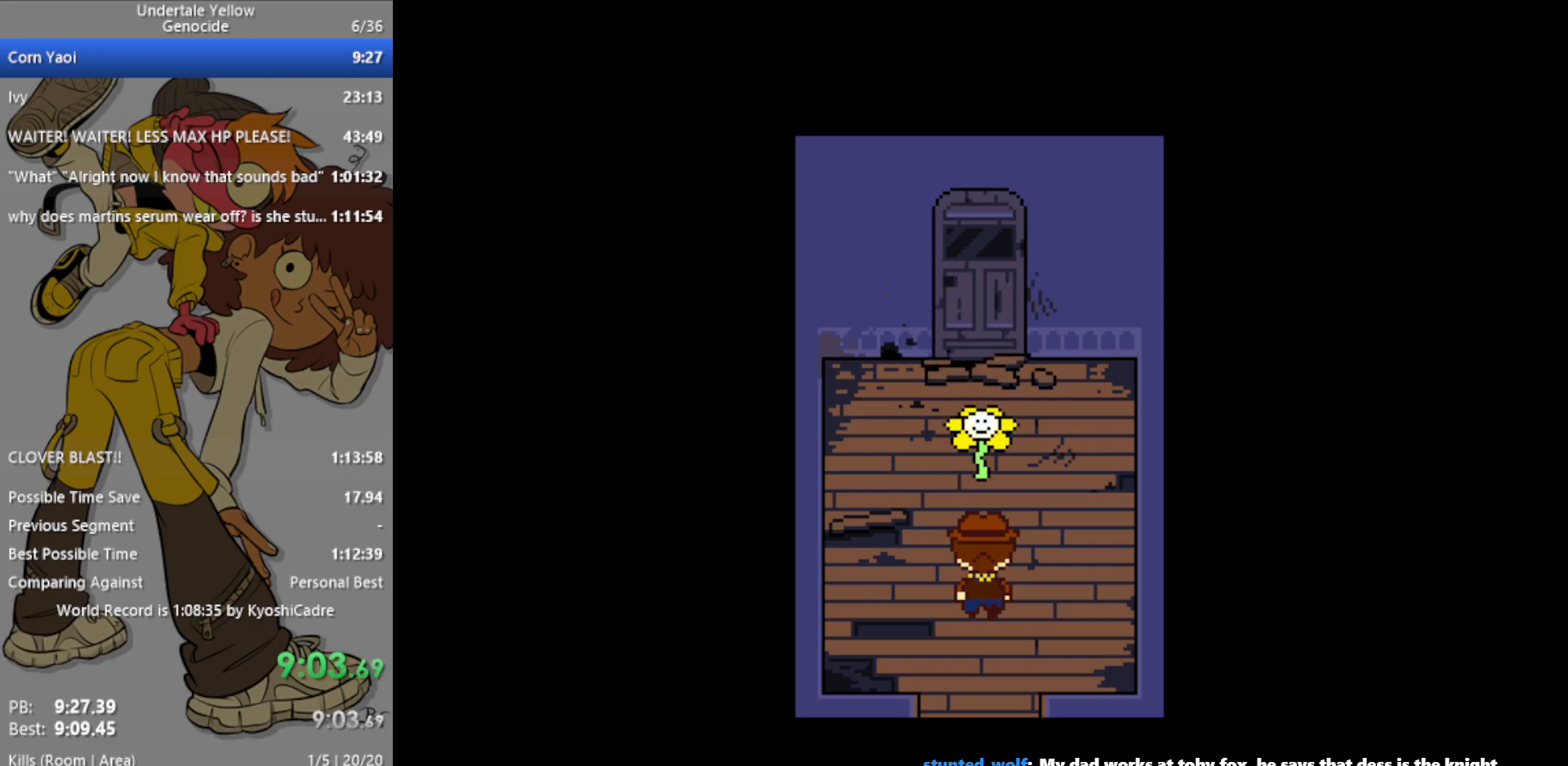
{"keys": ["up"], "events": []}
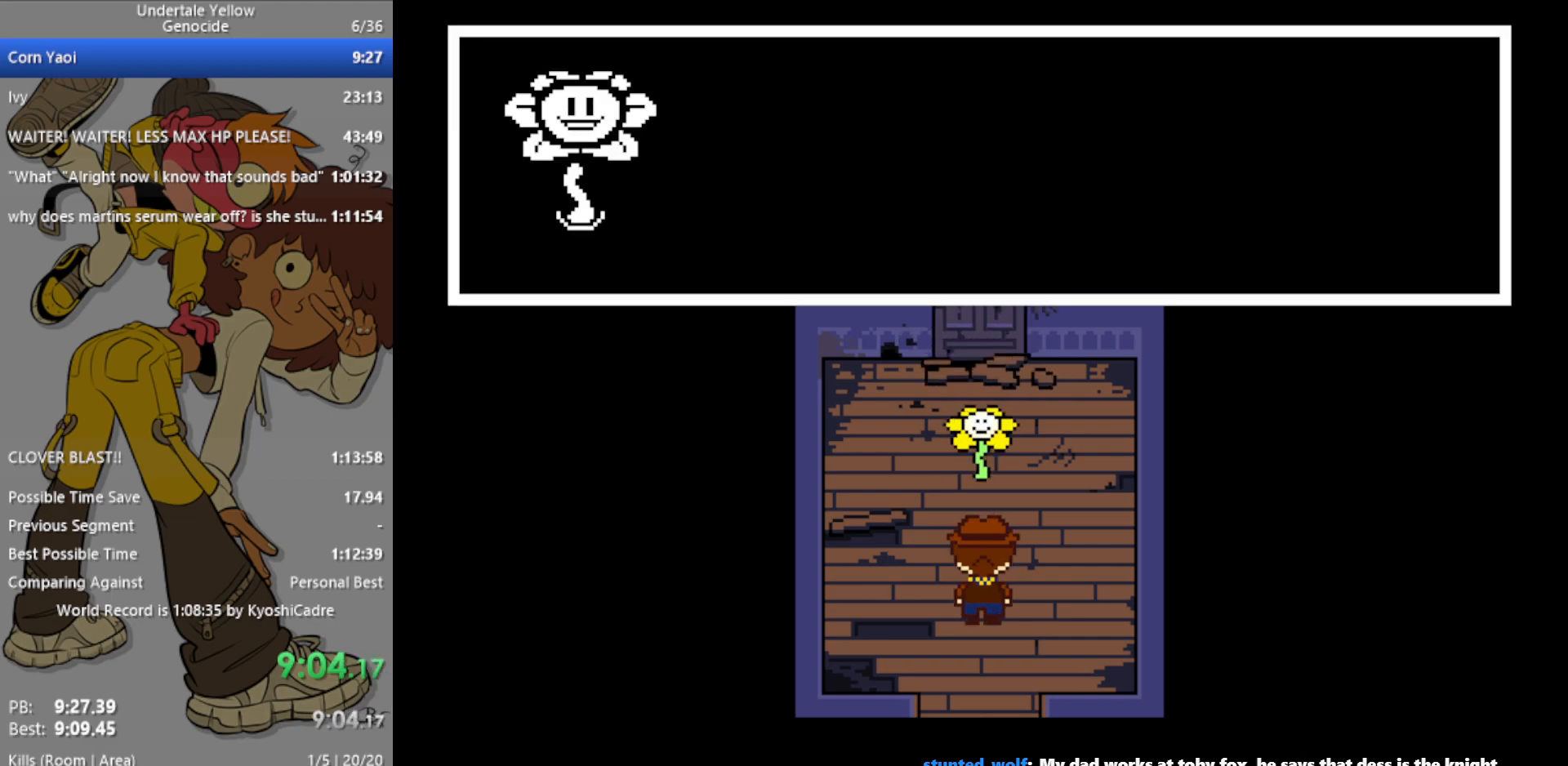
{"keys": ["up"], "events": []}
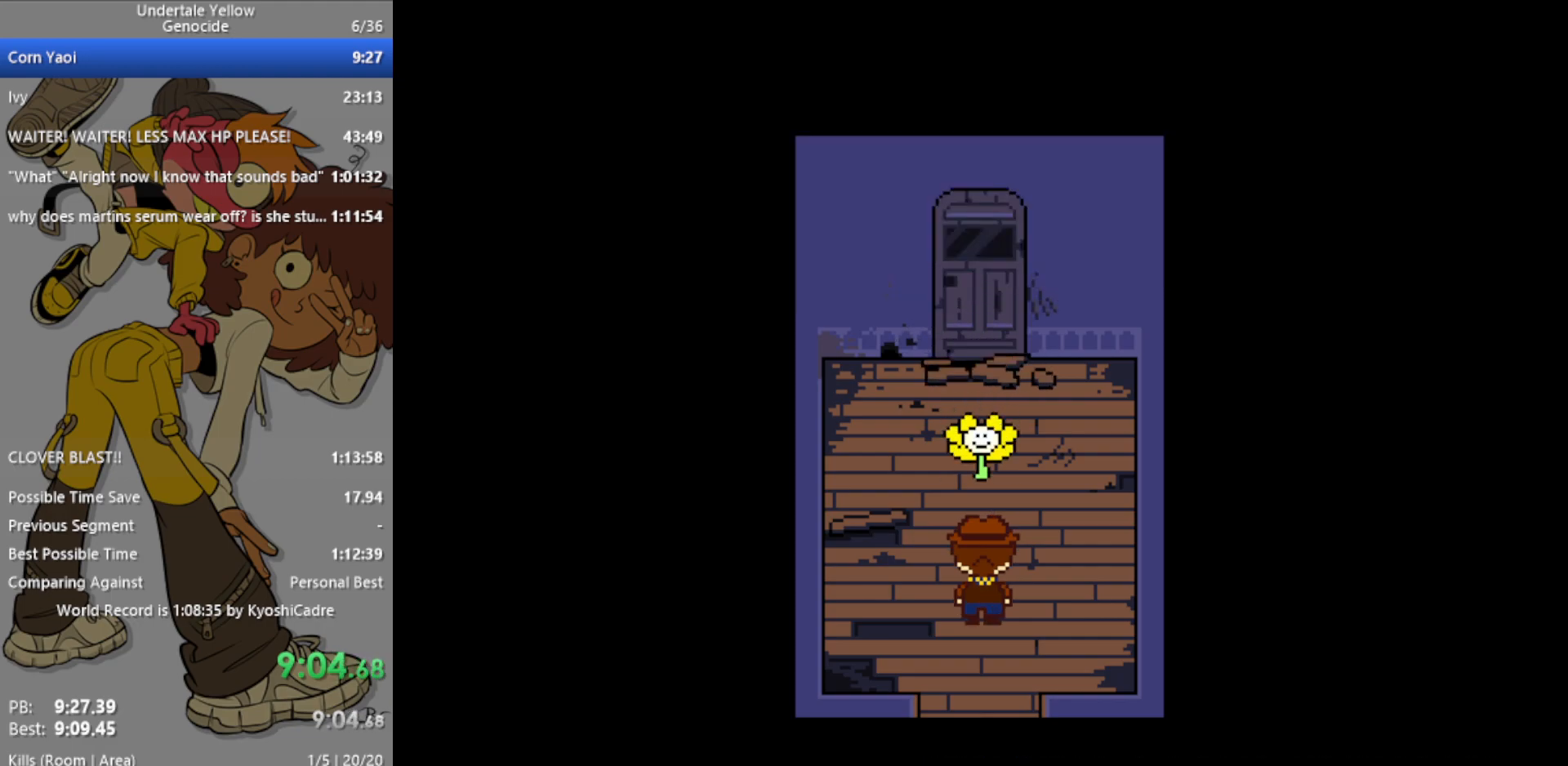
{"keys": ["up"], "events": [[317, "x", "down"], [367, "x", "up"]]}
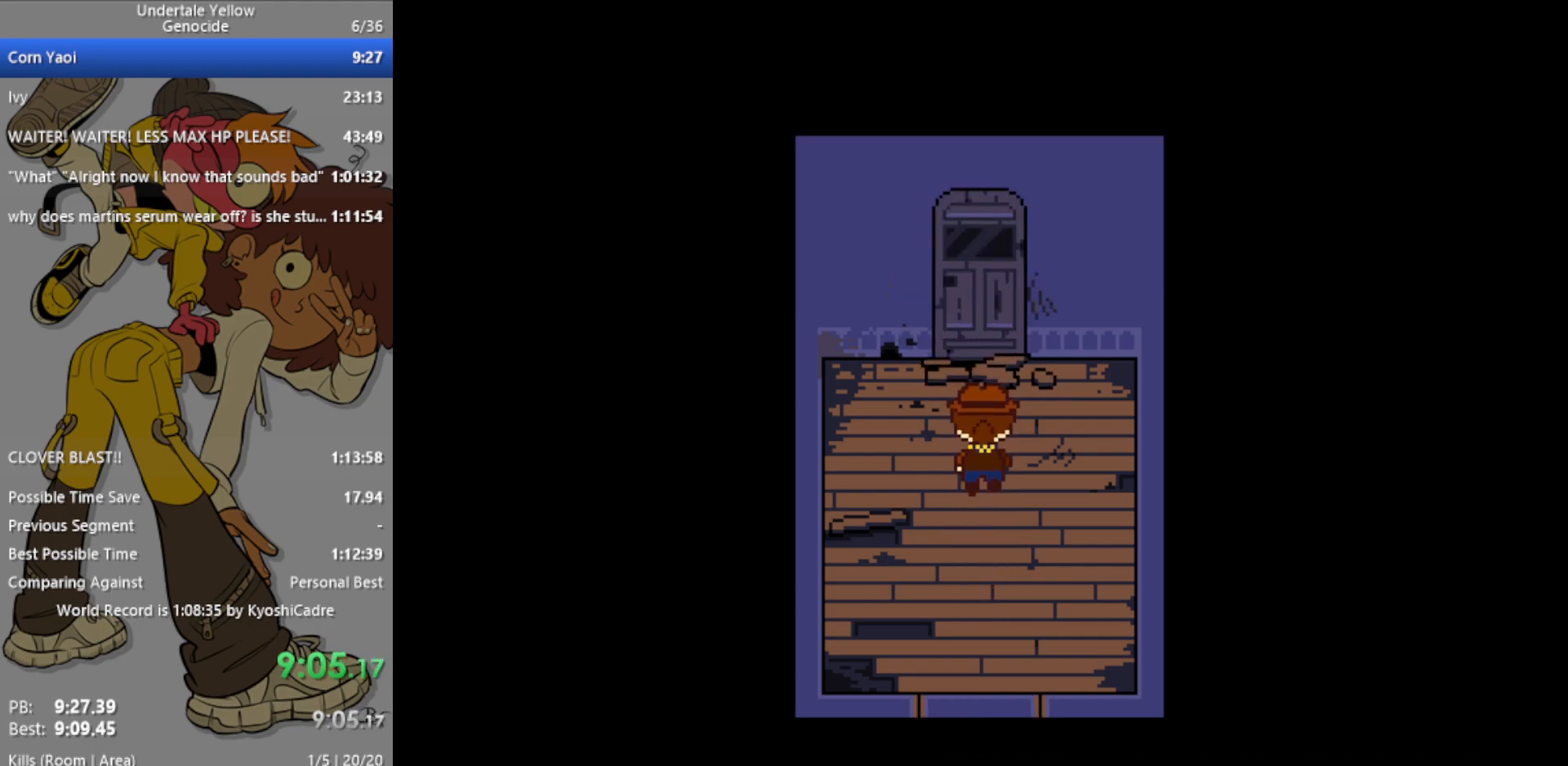
{"keys": ["up"], "events": []}
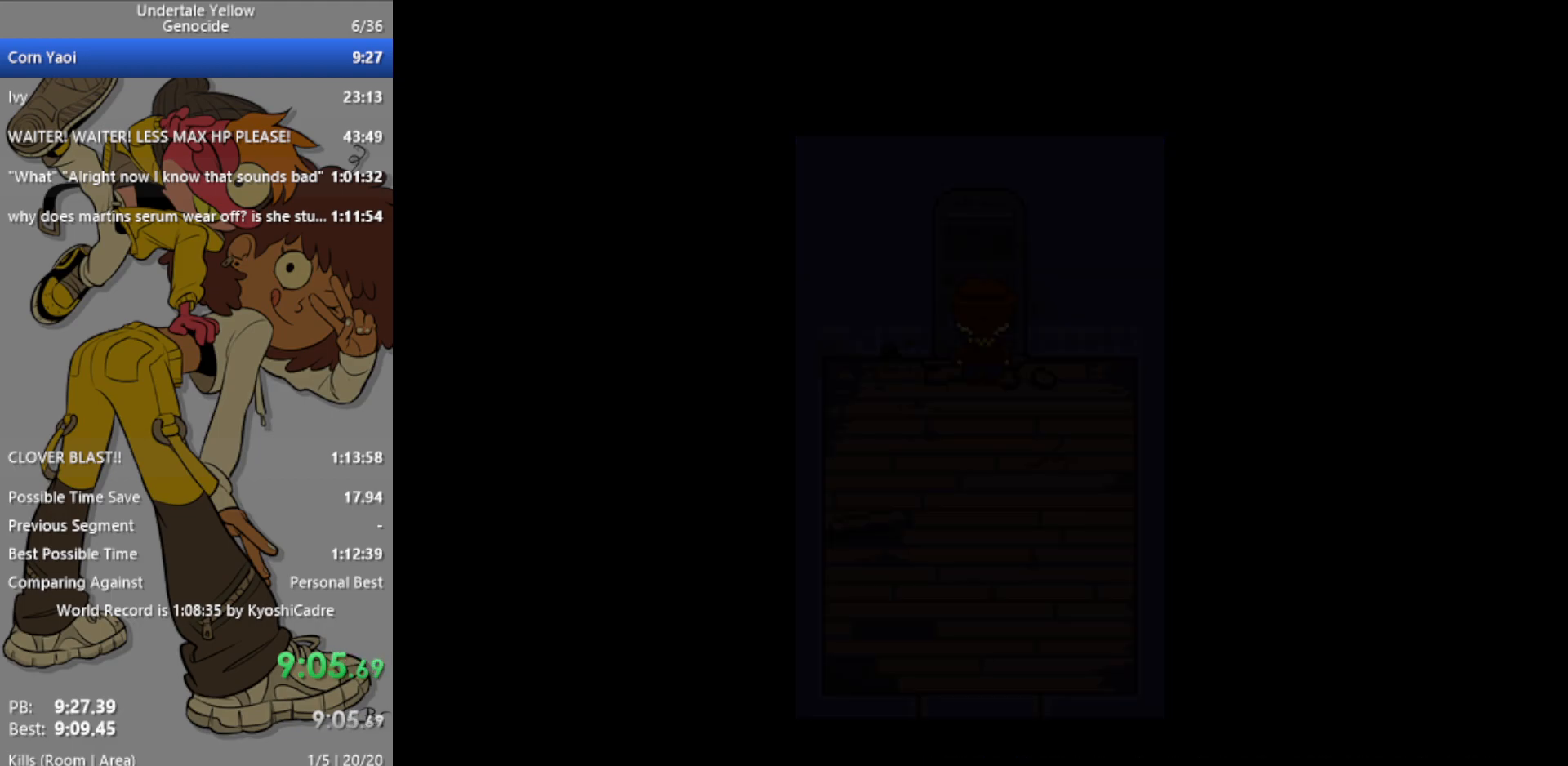
{"keys": ["up"], "events": []}
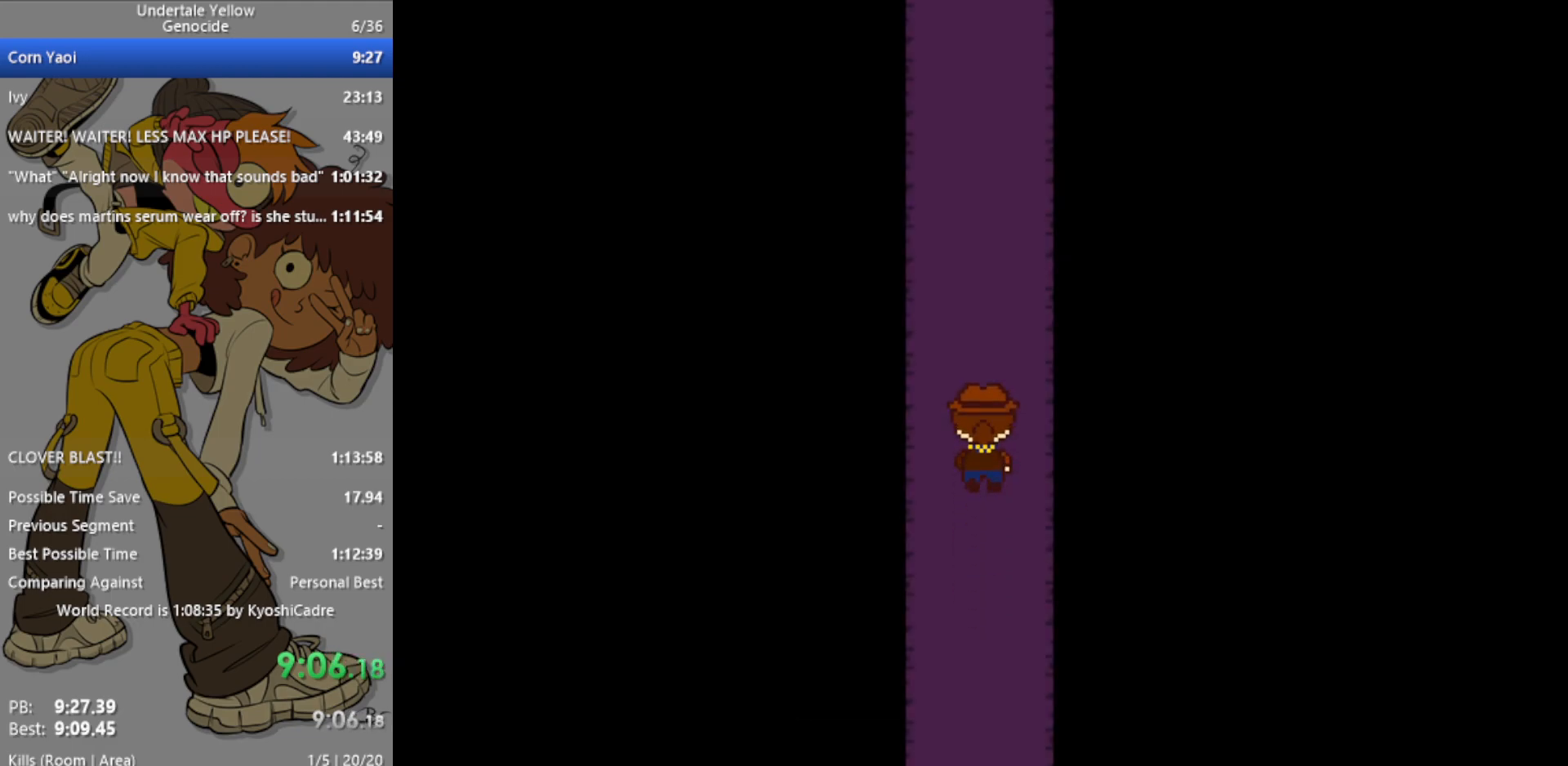
{"keys": ["up"], "events": []}
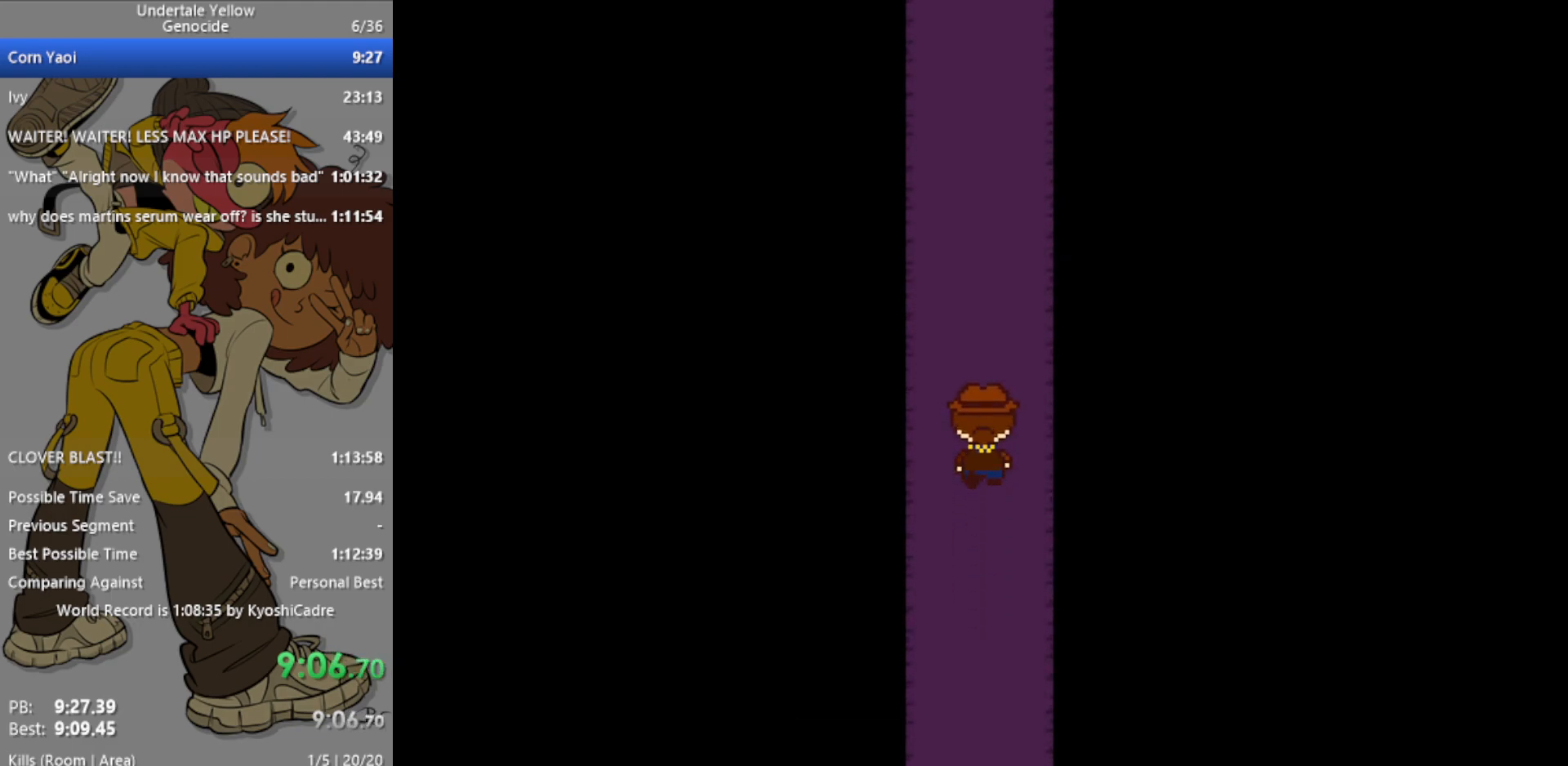
{"keys": ["up"], "events": []}
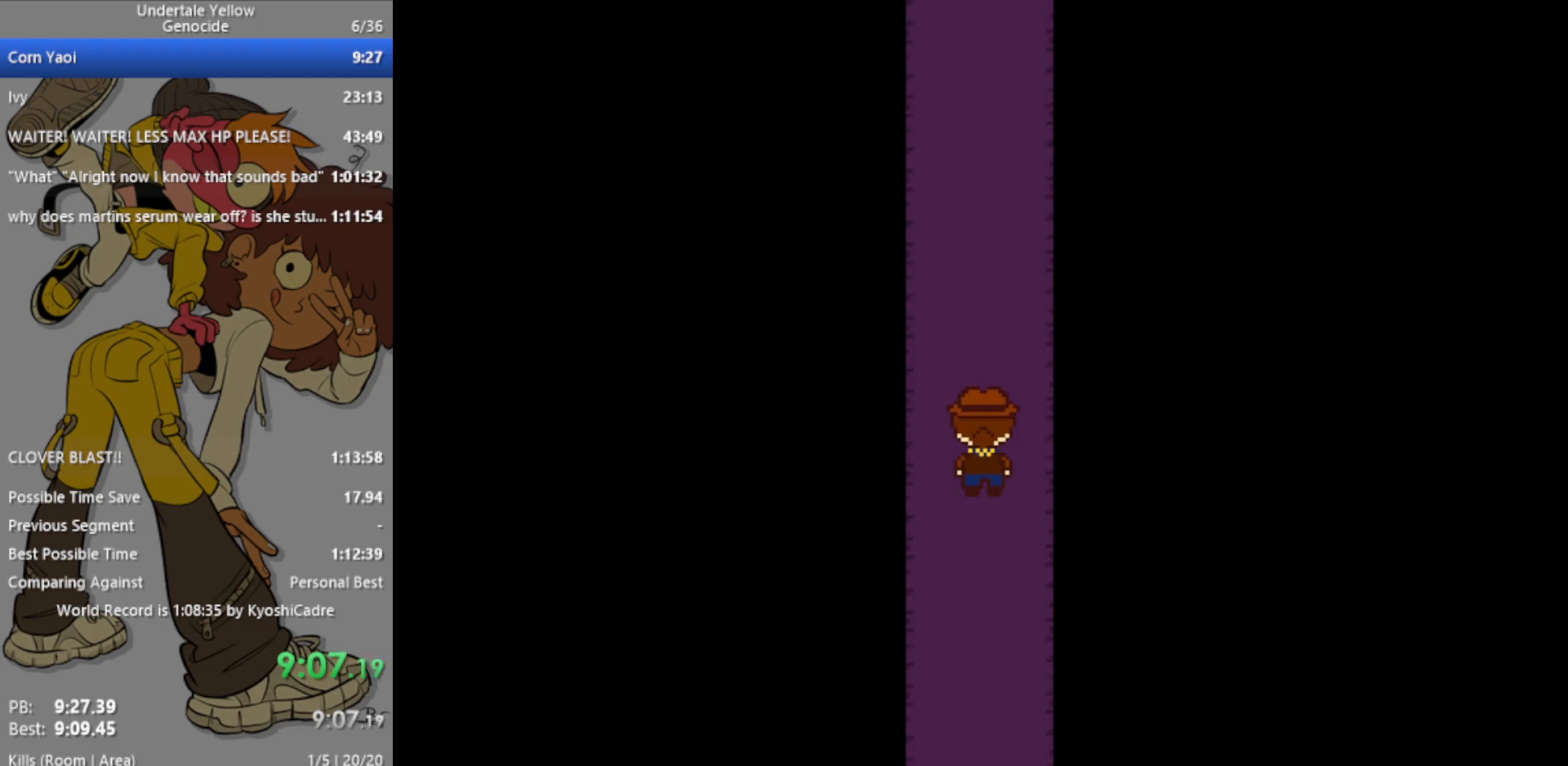
{"keys": ["up"], "events": []}
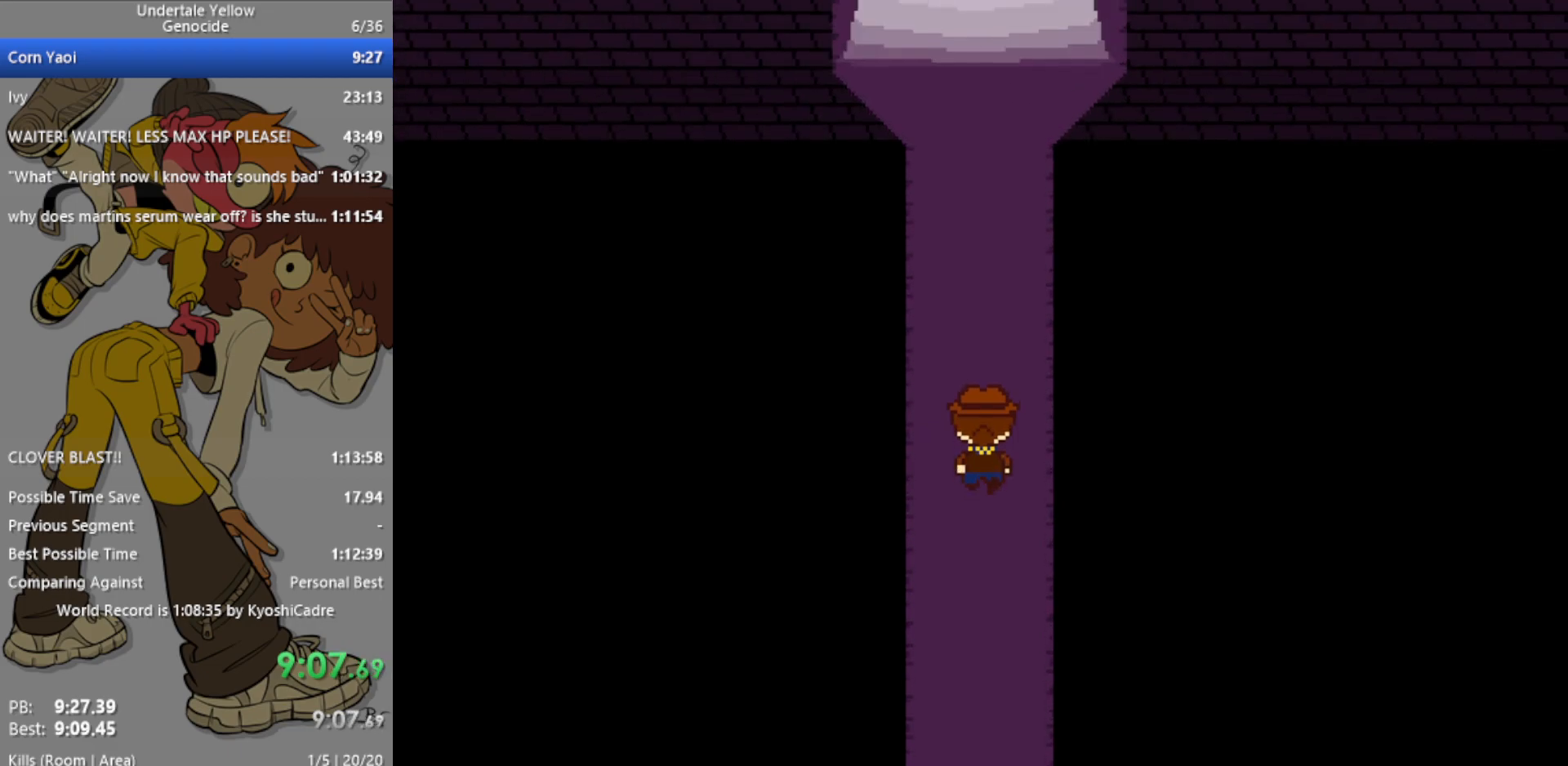
{"keys": ["up"], "events": []}
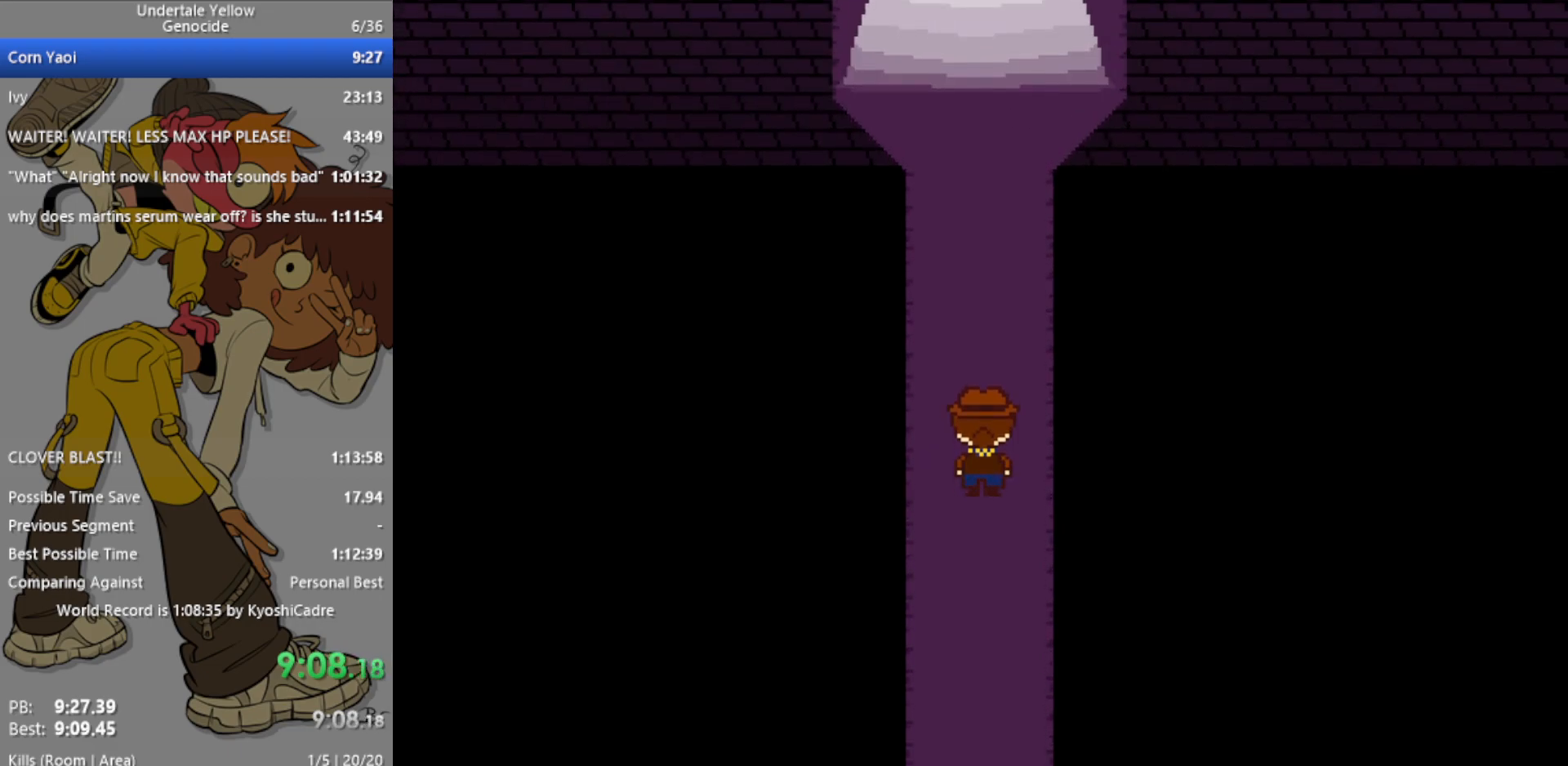
{"keys": ["up"], "events": []}
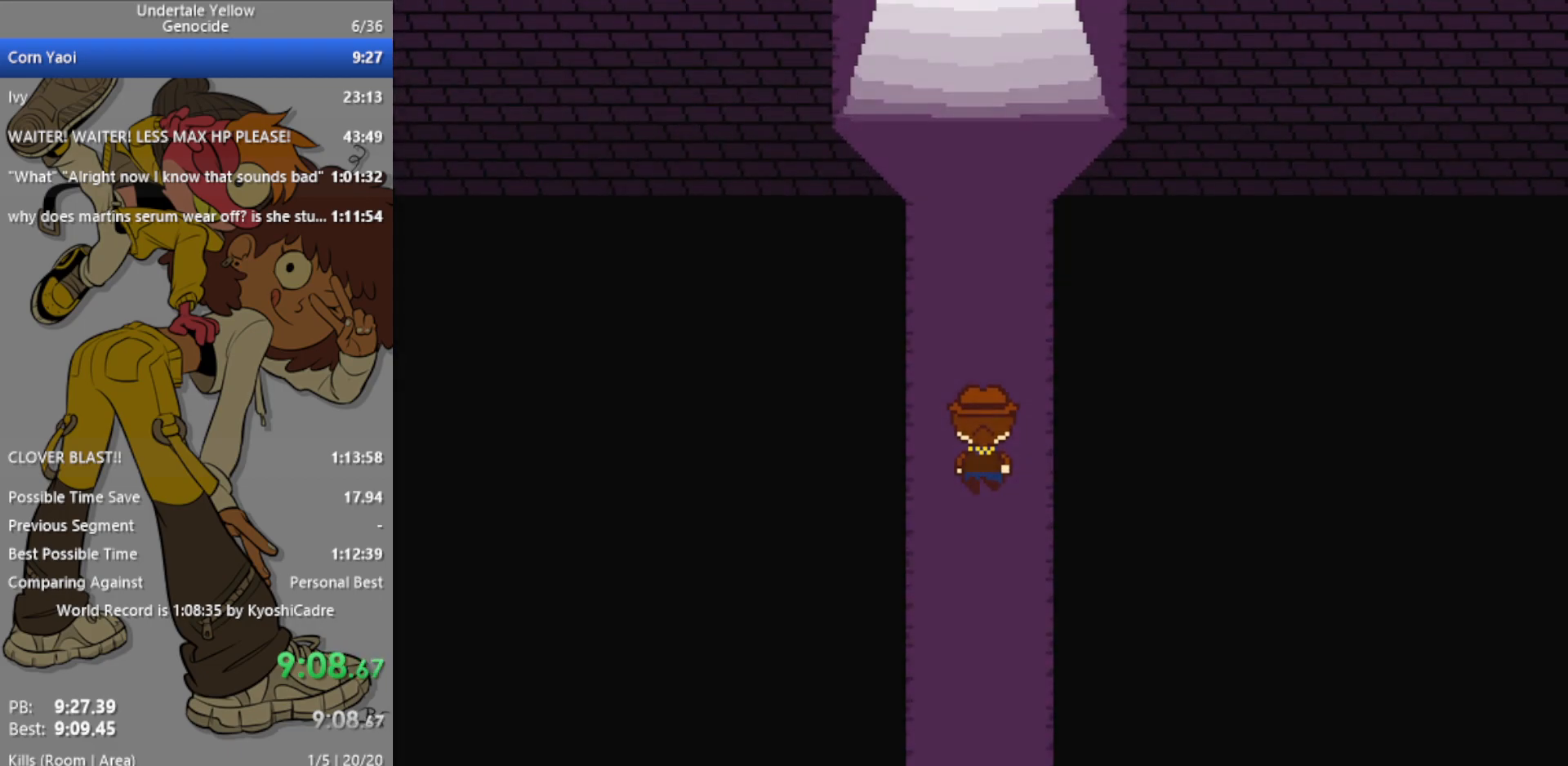
{"keys": ["right"], "events": [[283, "right", "down"], [383, "up", "up"]]}
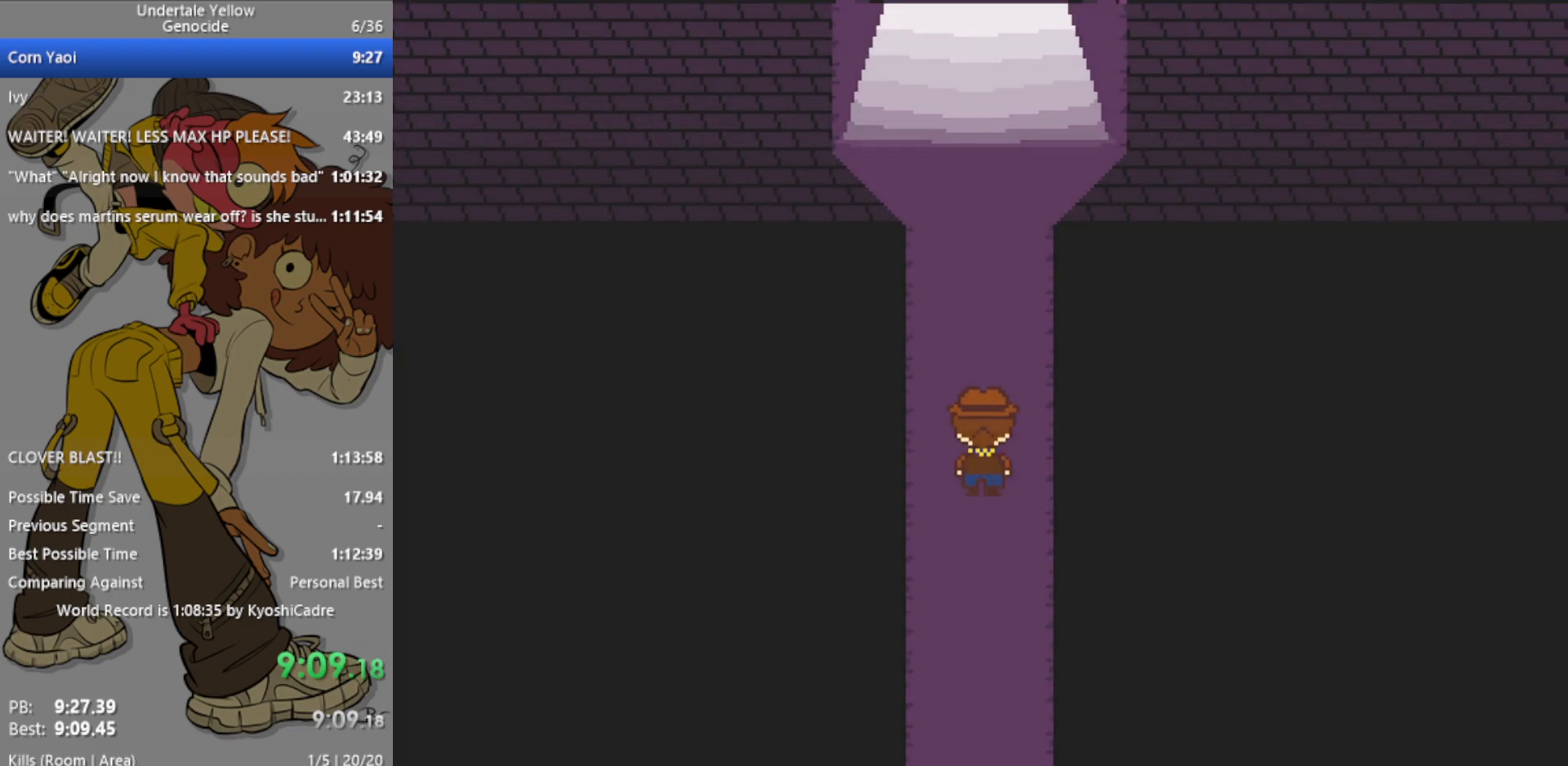
{"keys": ["right"], "events": []}
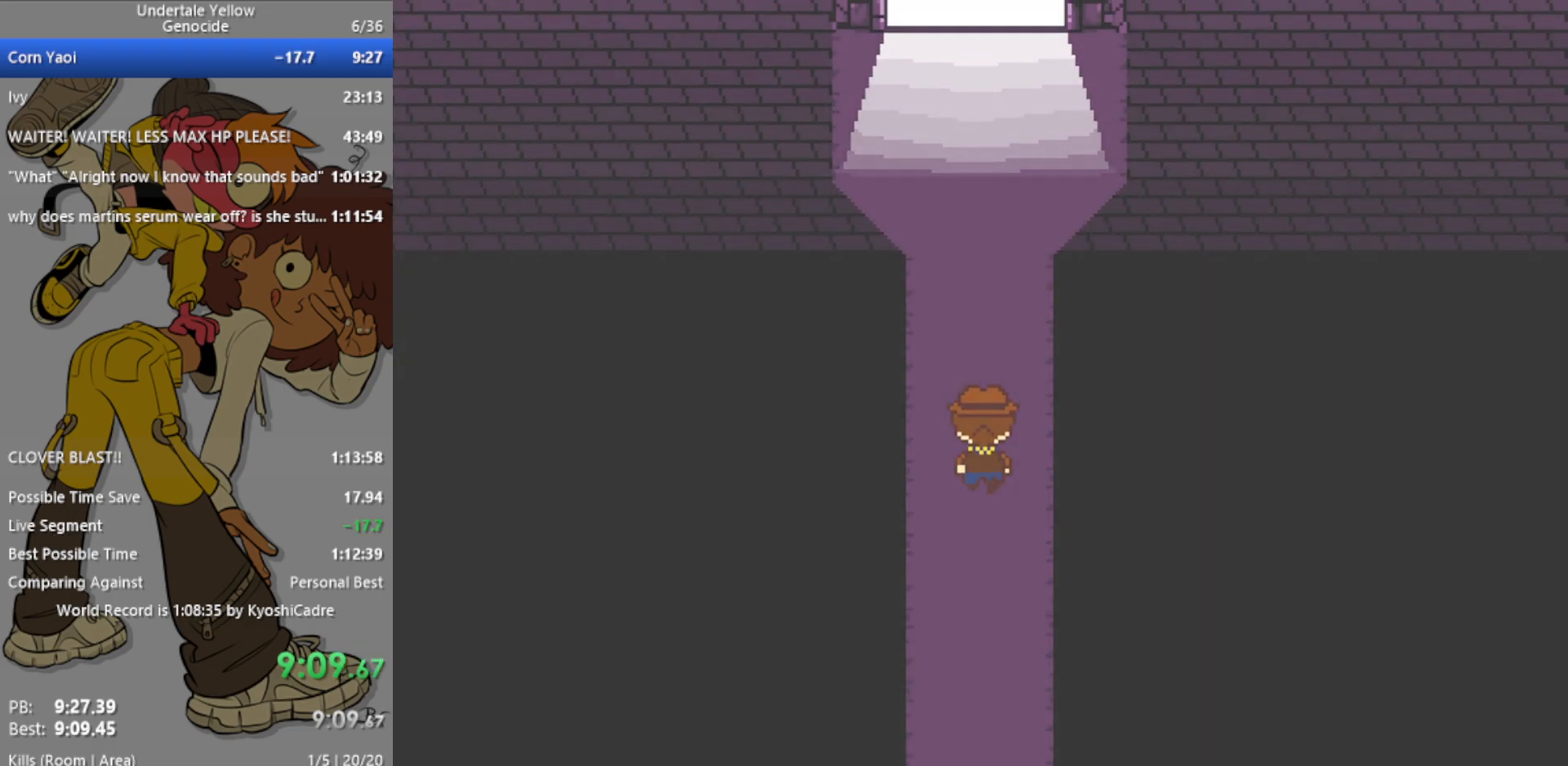
{"keys": ["right"], "events": []}
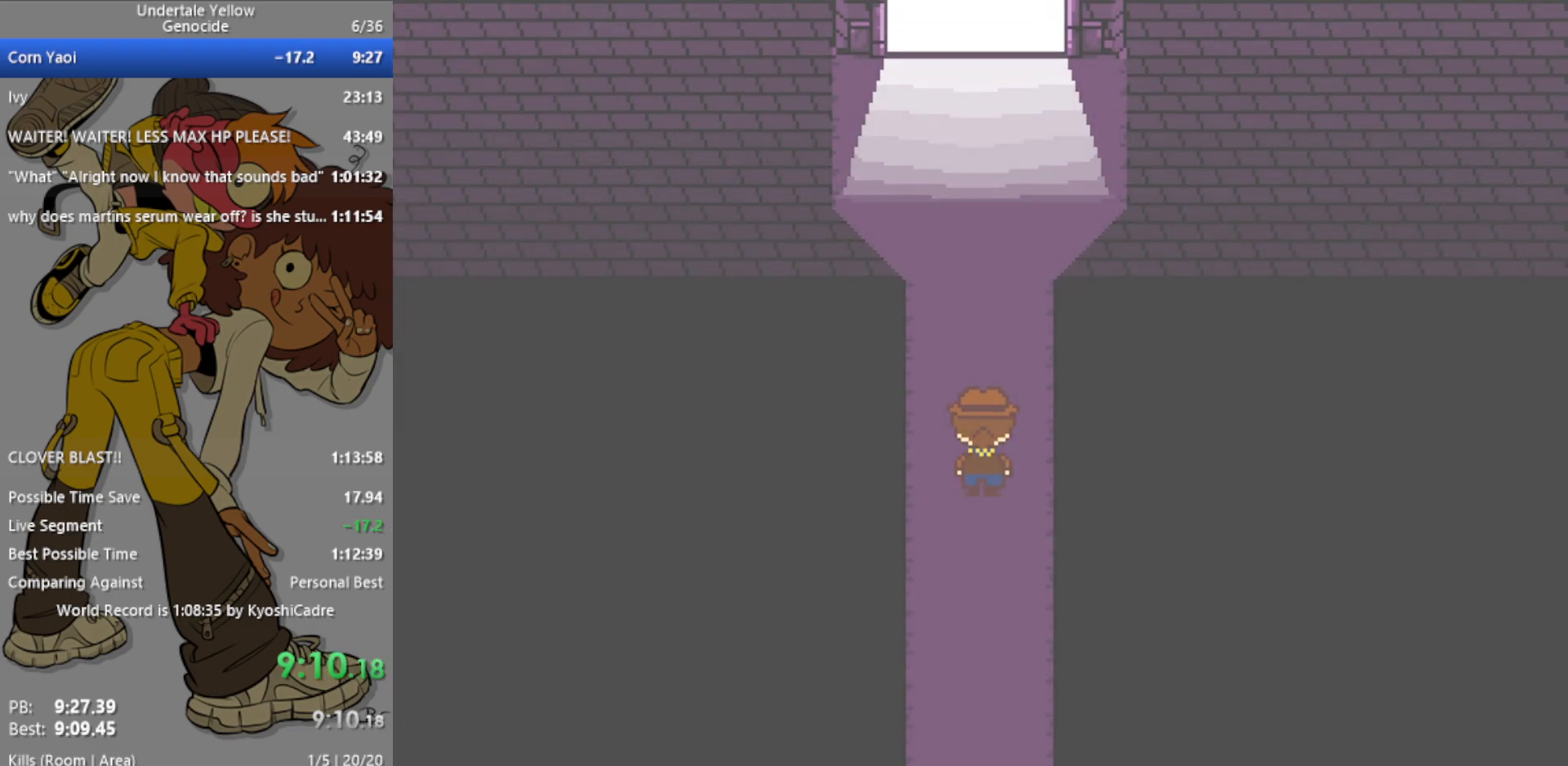
{"keys": ["right"], "events": []}
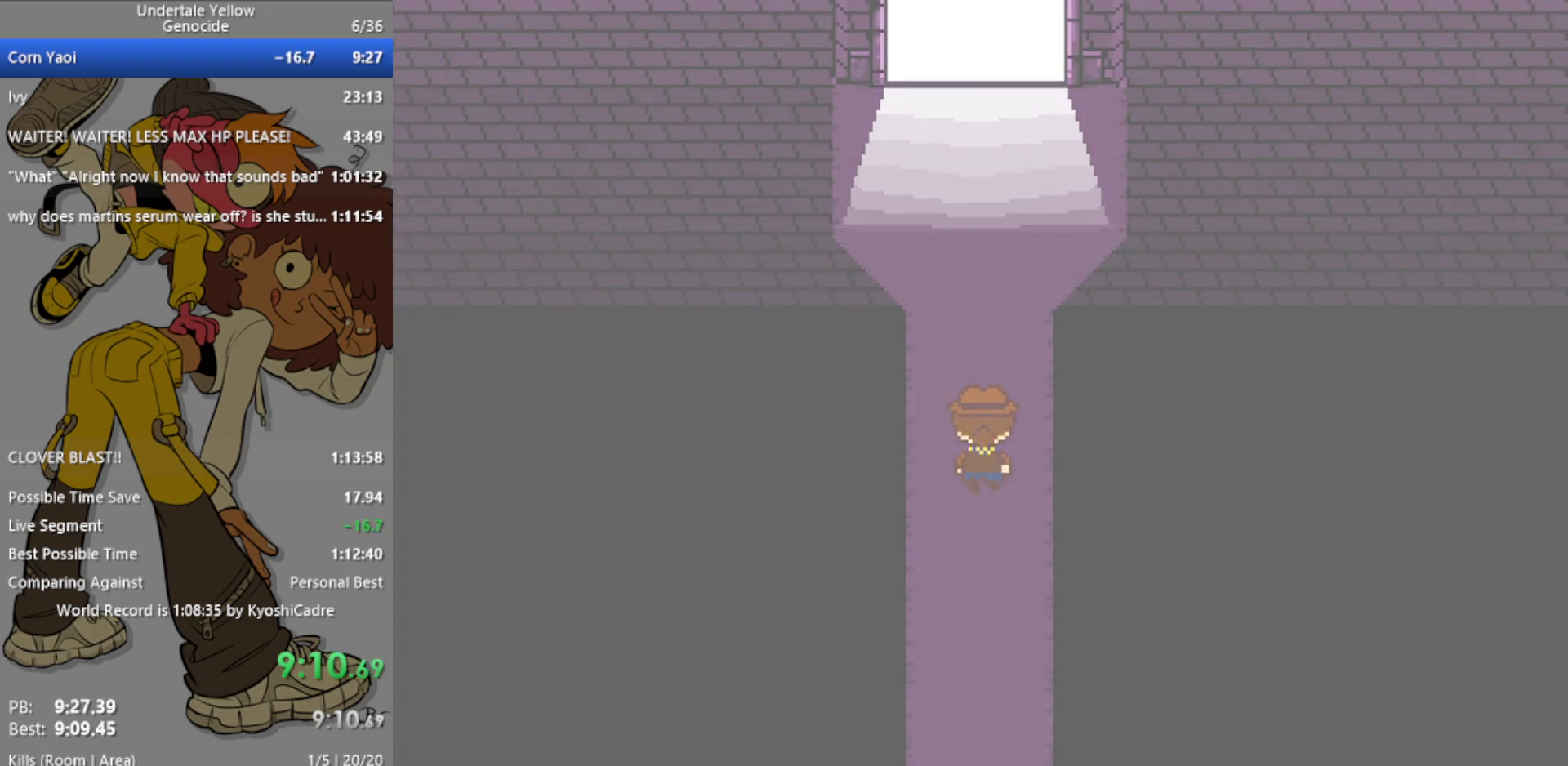
{"keys": ["right"], "events": []}
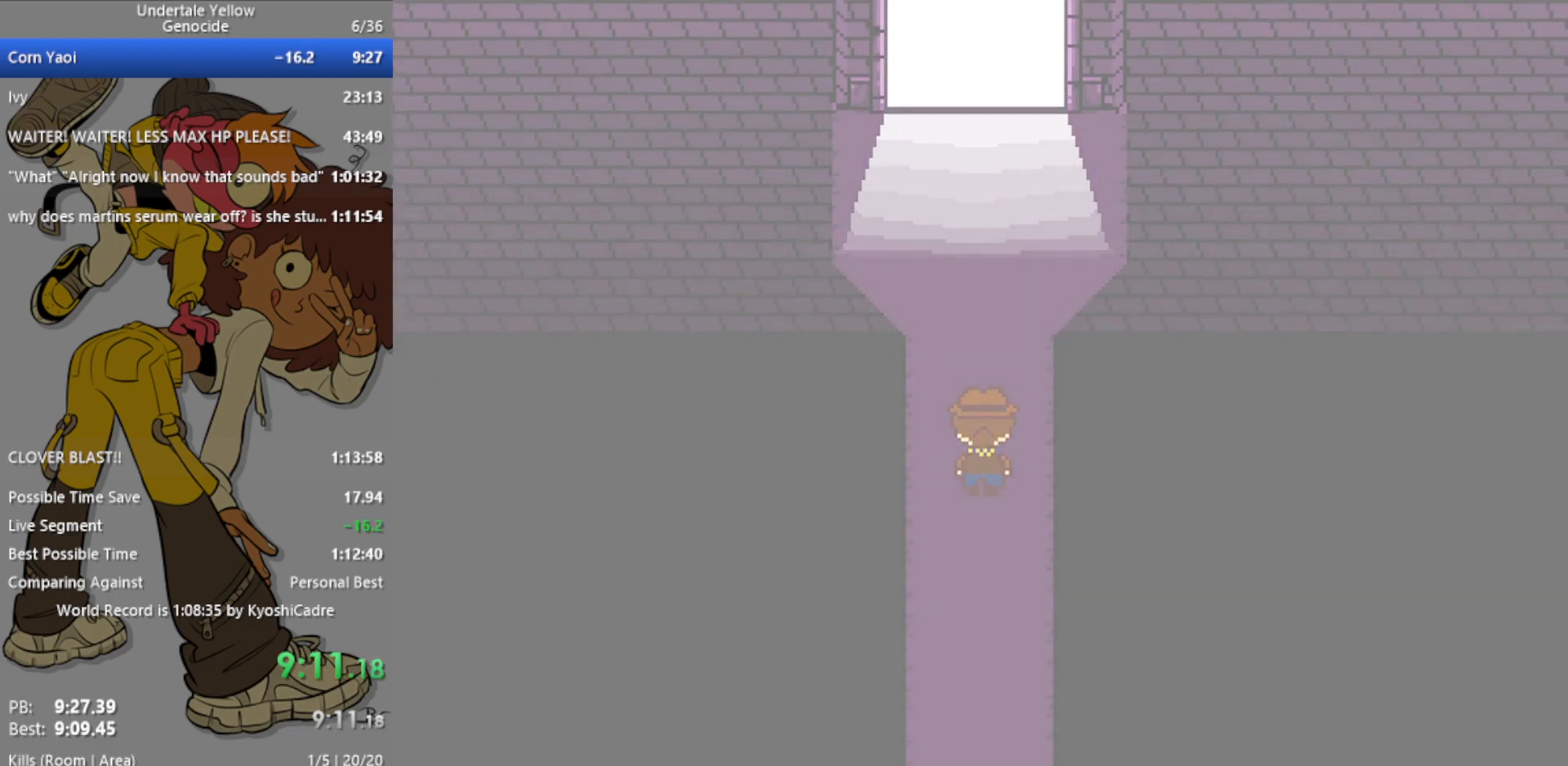
{"keys": ["right"], "events": []}
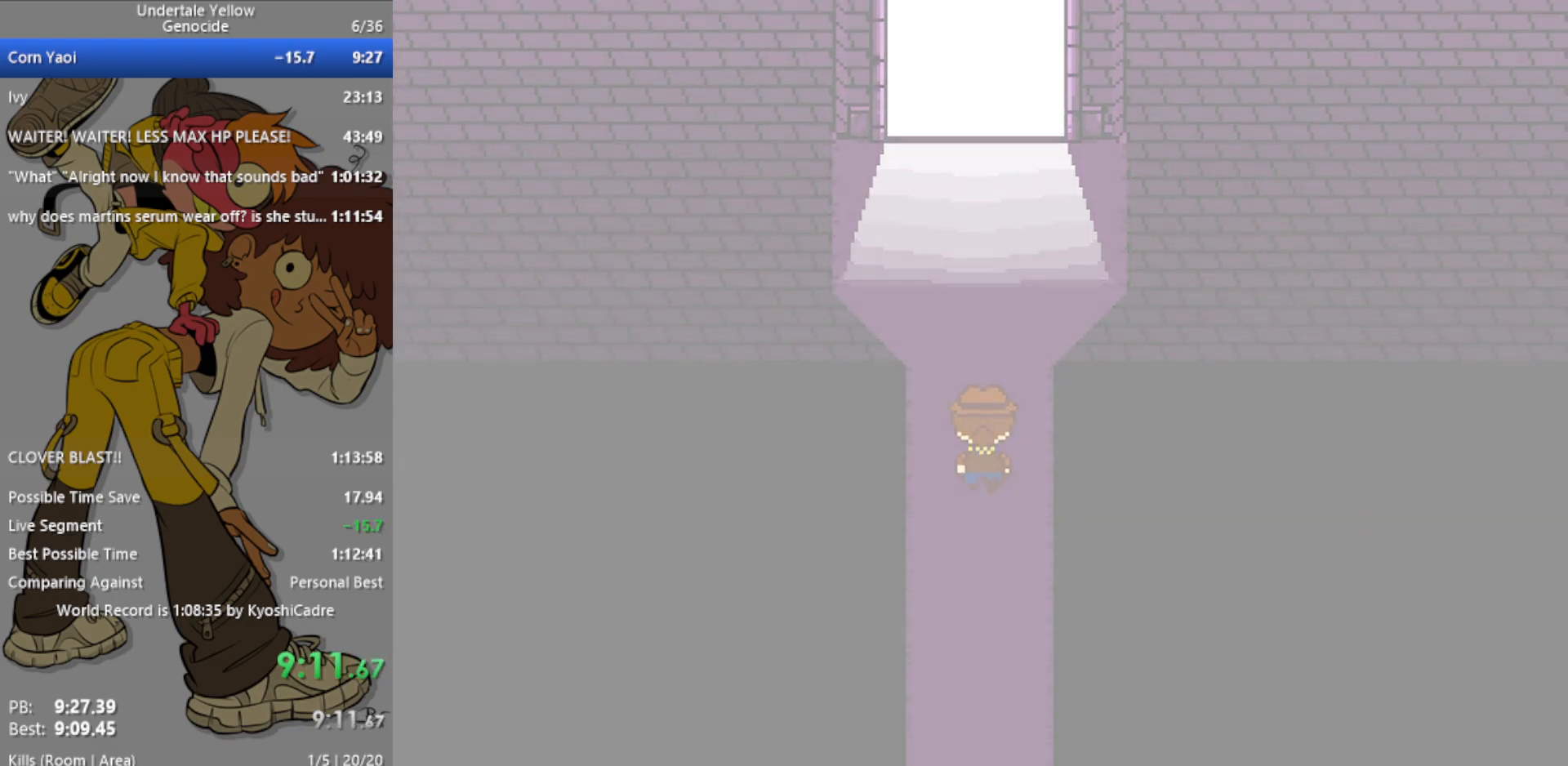
{"keys": ["right"], "events": []}
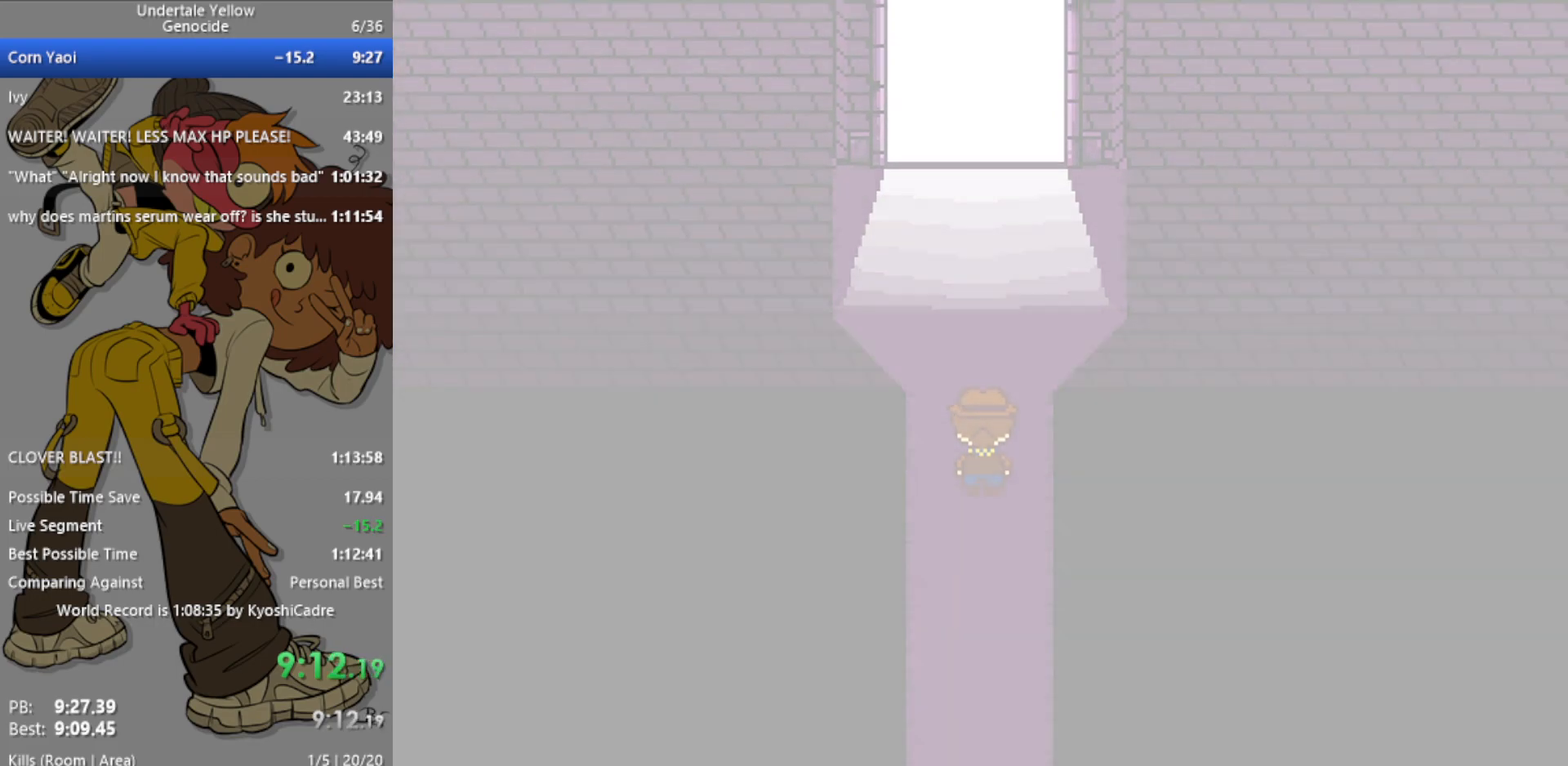
{"keys": ["right"], "events": []}